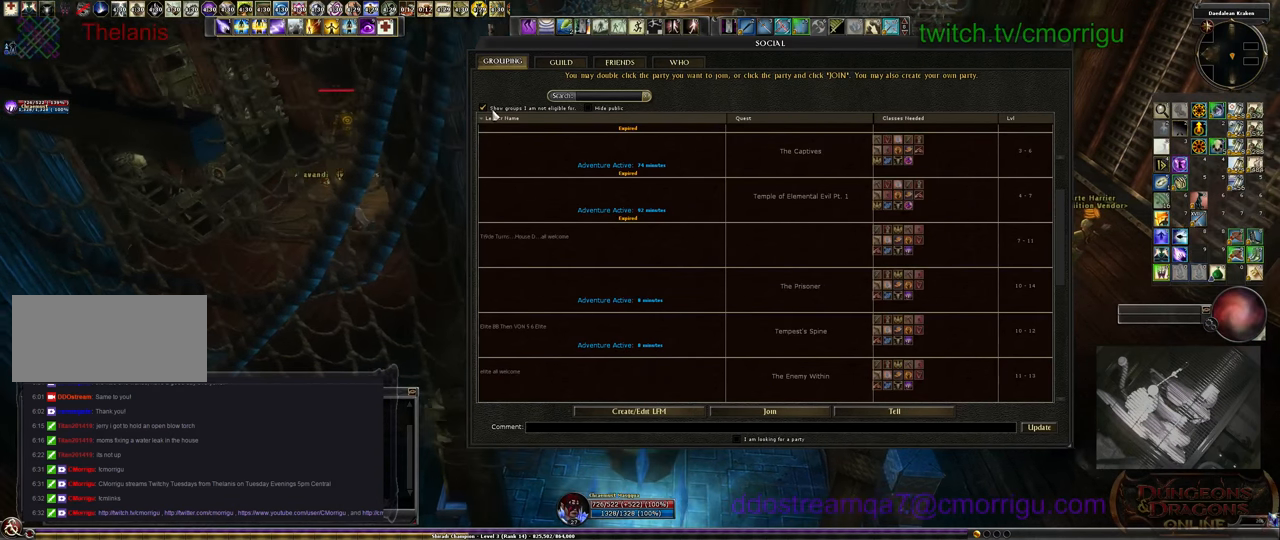
Gameplay with keyboard; each line is a JSON object with the keys held at the frame after it. "events" lists presses ("down") and releases ("up") of ".", "/", "0", "1", "2", "3", "4", "5", "6", "7", "8", "9", "a", "b", "backslash", "backspace", "c", "caps_lock", "comma", "ctrl_l", "ctrl_r", "d", "e", "equals", "escape", "f", "f1", "f10", "f11", "f12", "f2", "f3", "f4", "f5", "f6", "f7", "f8", "f9", "g", "h", "i", "j", "k", "l", "lbracket", "m", "minus", "n", "o", "p", "q", "quote", "r", "rbracket", "return", "s", "semicolon", "shift_l", "shift_r", "space", "t", "tab", "tilde", "u", "v", "w", "x", "y" and "z" between this image and that frame as [ms after this image, input, new state], when the widget could be followed in between. No other keys are recorded. Mouse input is not recorded.
{"keys": ["w"], "events": []}
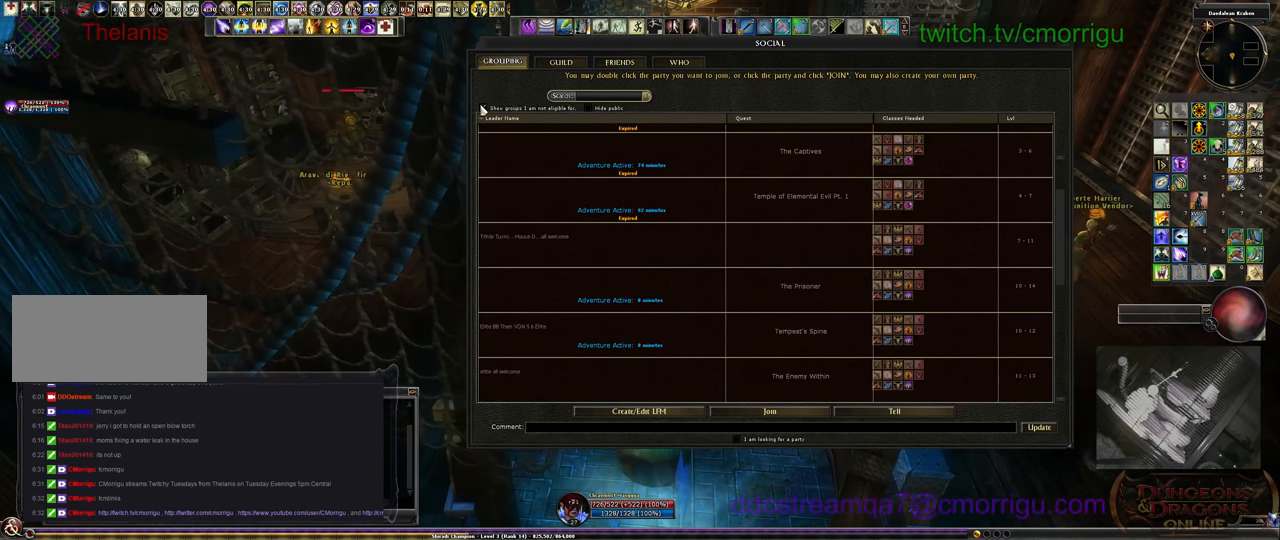
{"keys": ["w"], "events": []}
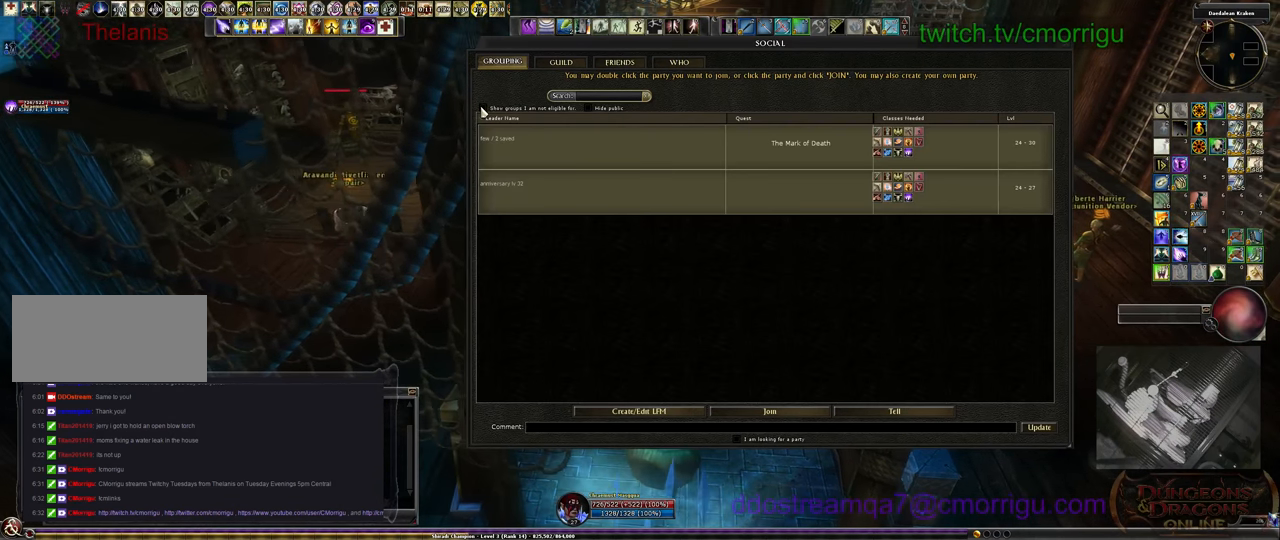
{"keys": ["w"], "events": []}
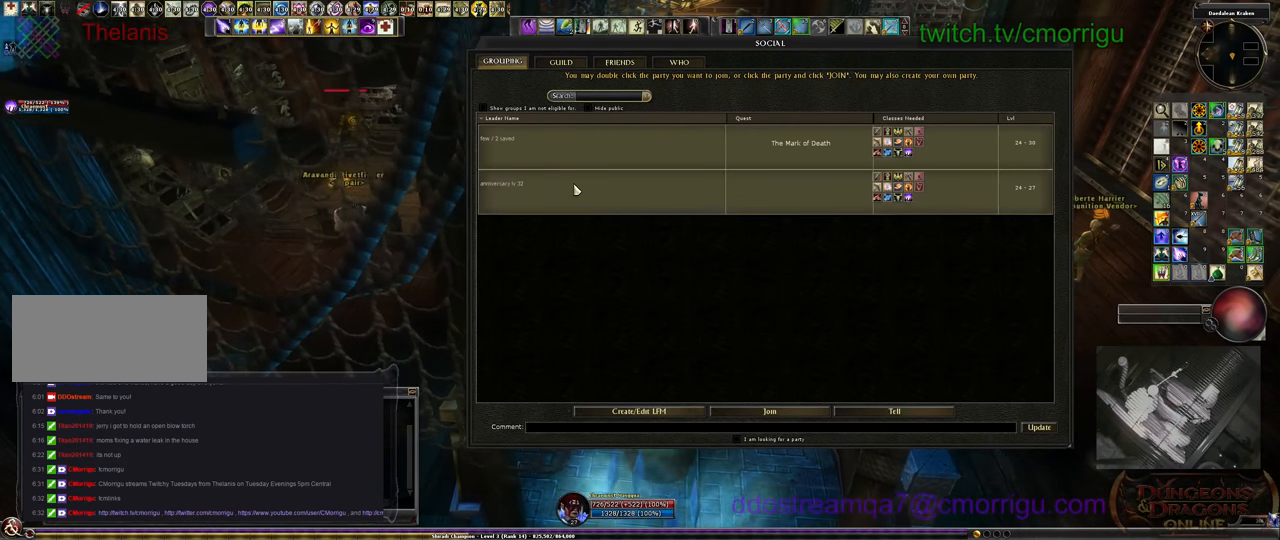
{"keys": ["w"], "events": []}
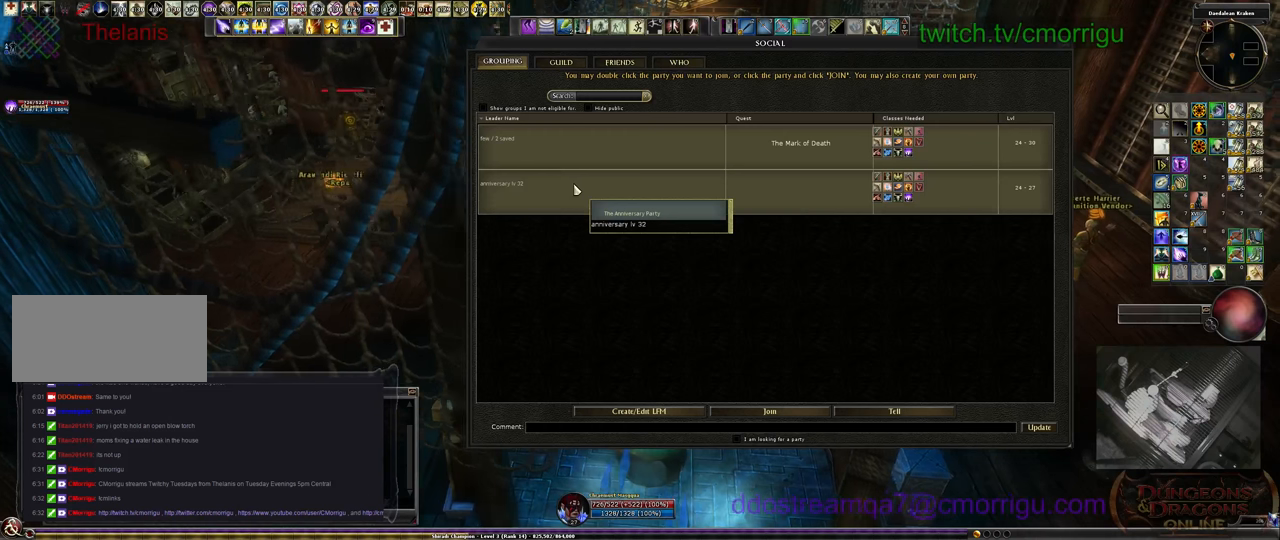
{"keys": ["w"], "events": []}
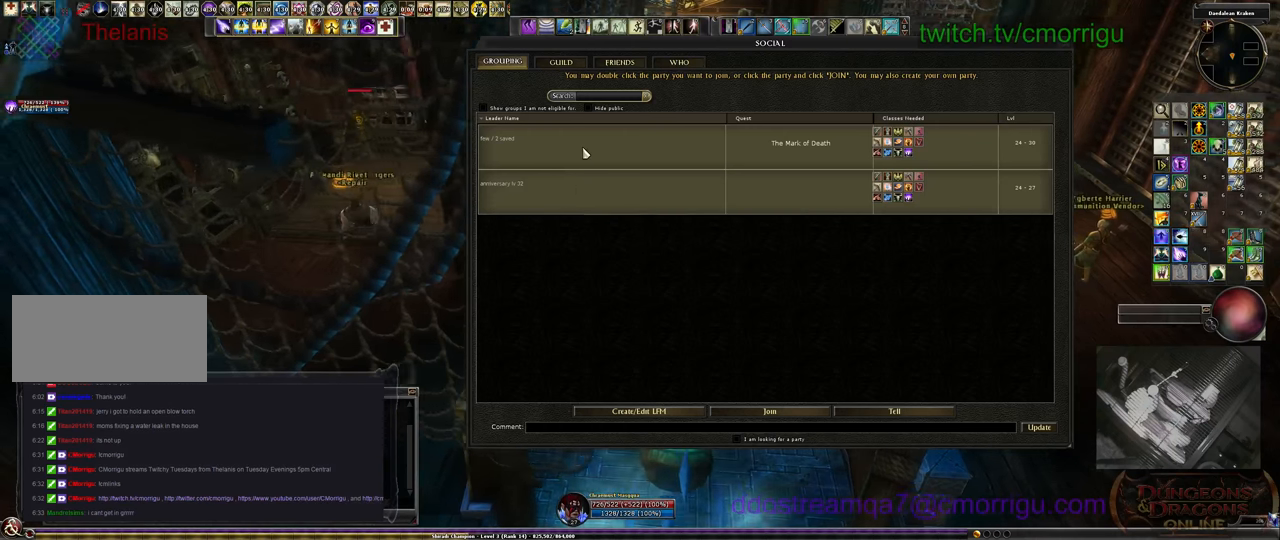
{"keys": ["w"], "events": []}
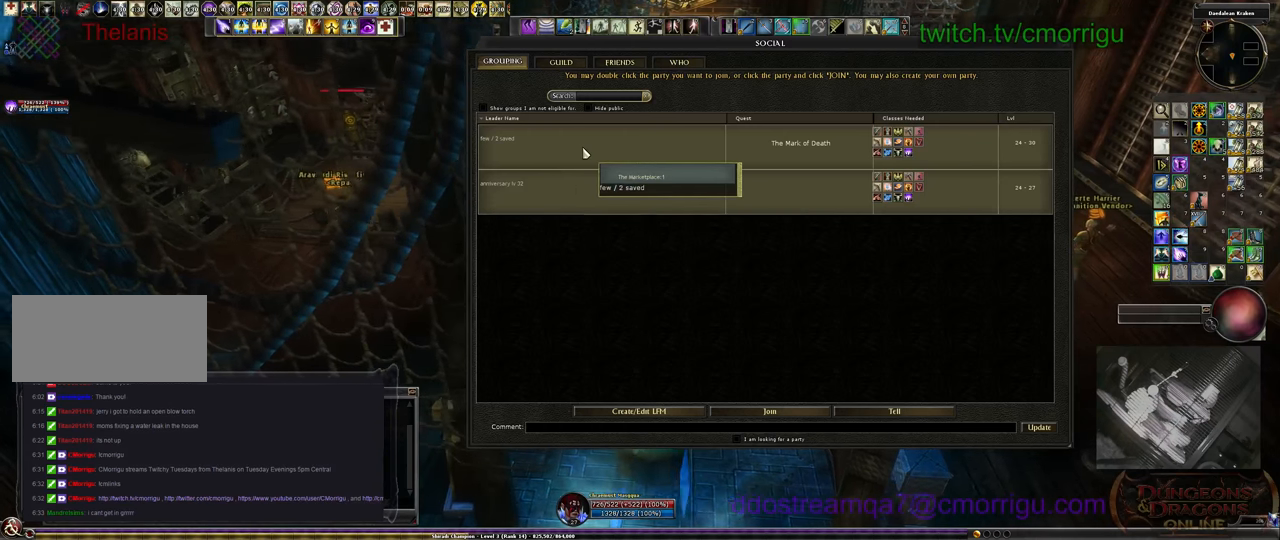
{"keys": ["w"], "events": []}
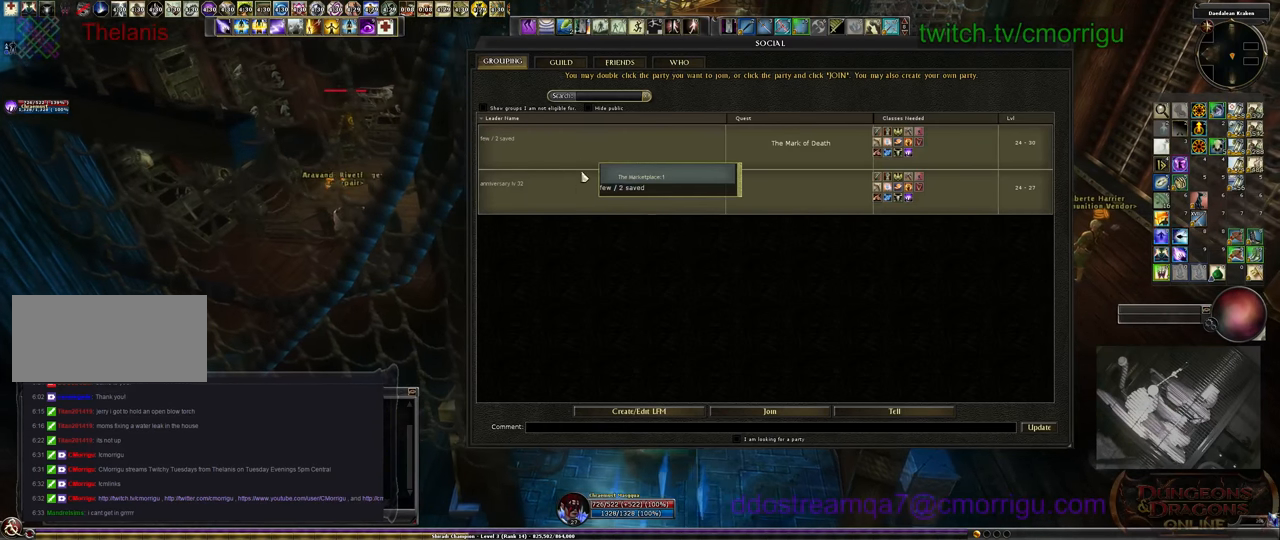
{"keys": ["w"], "events": []}
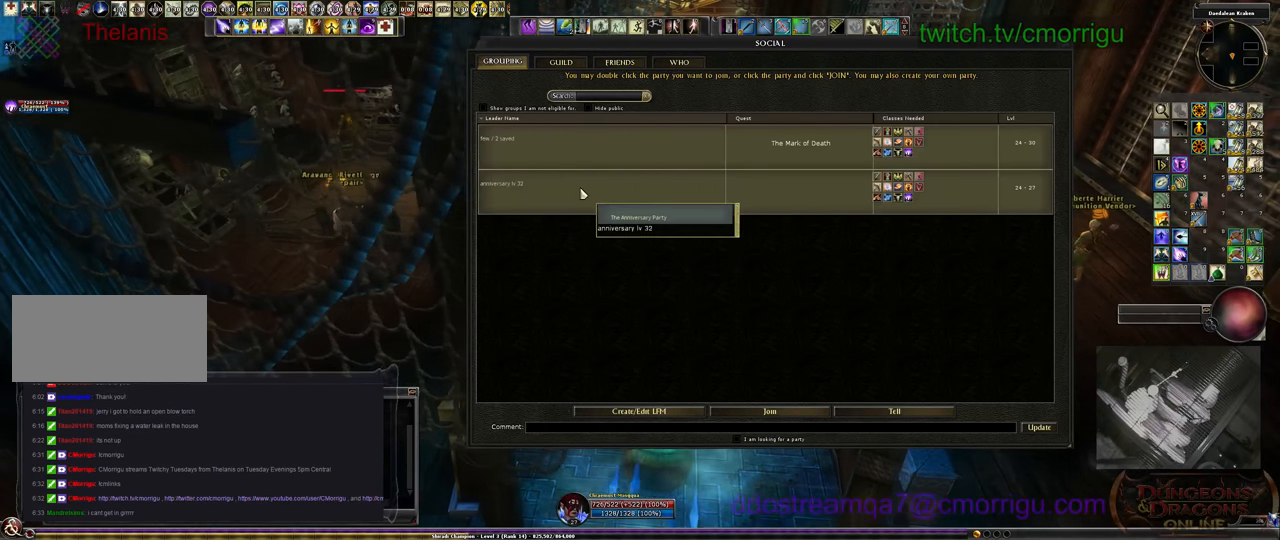
{"keys": ["w"], "events": []}
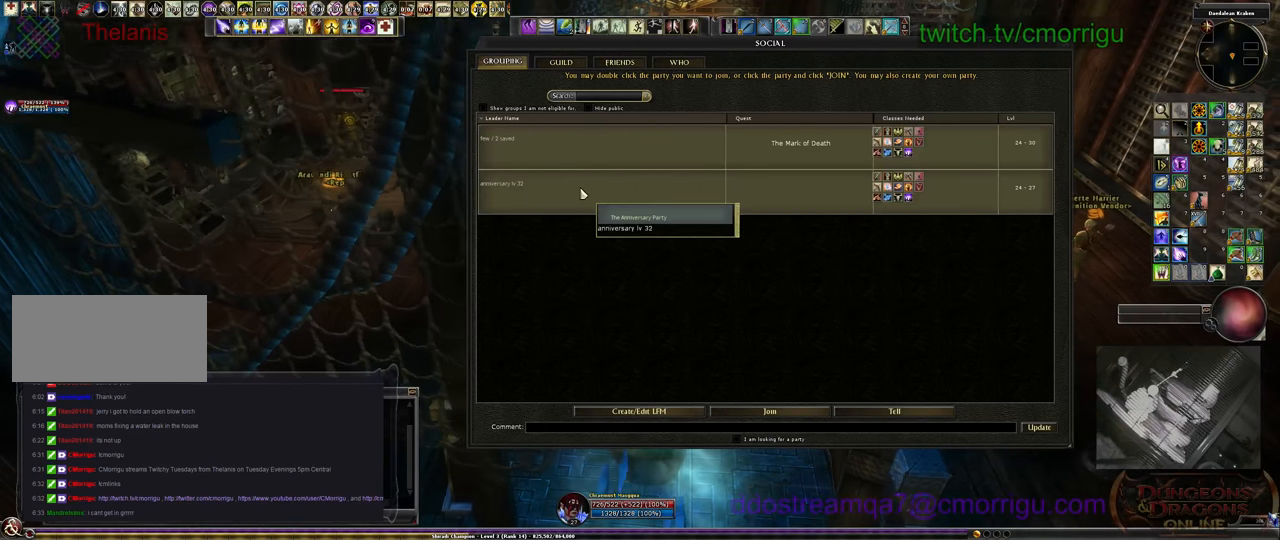
{"keys": ["w"], "events": []}
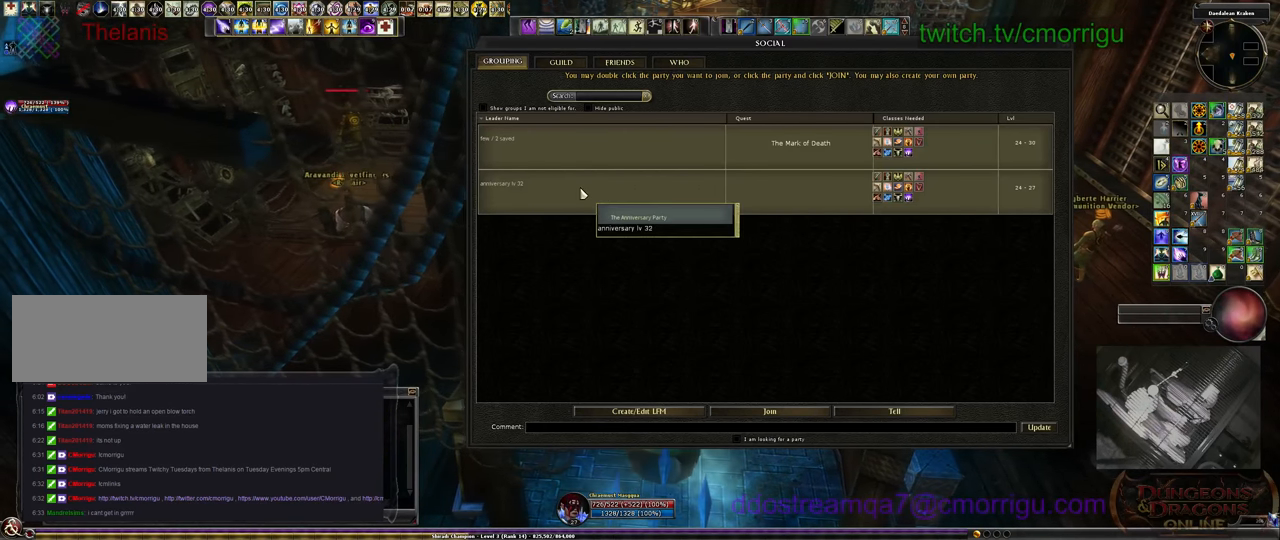
{"keys": ["w"], "events": [[134, "o", "down"], [267, "o", "up"]]}
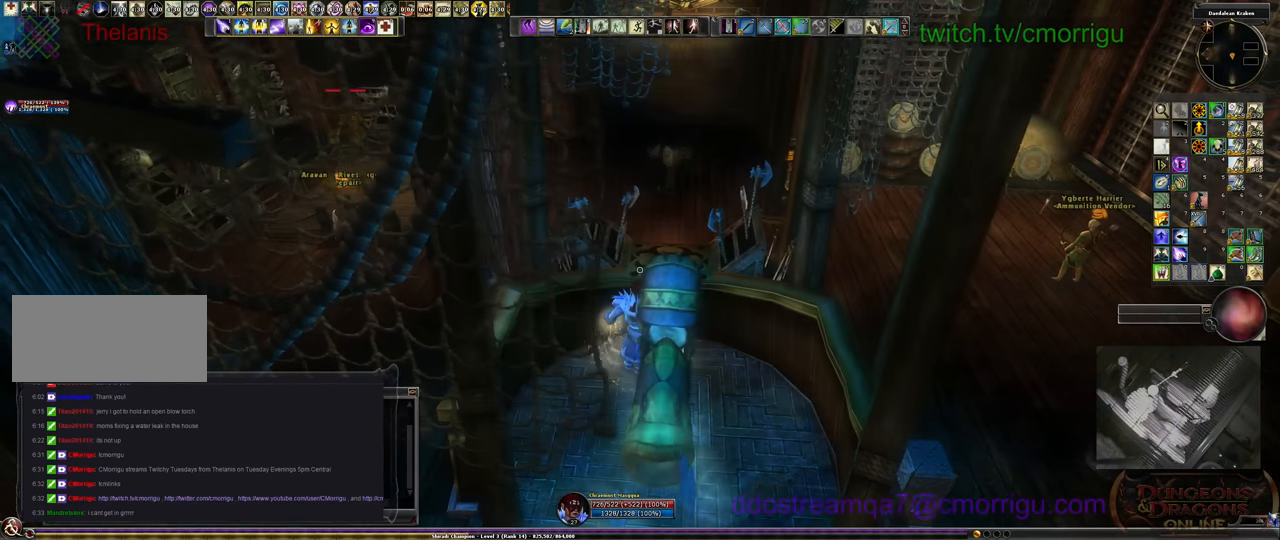
{"keys": ["w"], "events": []}
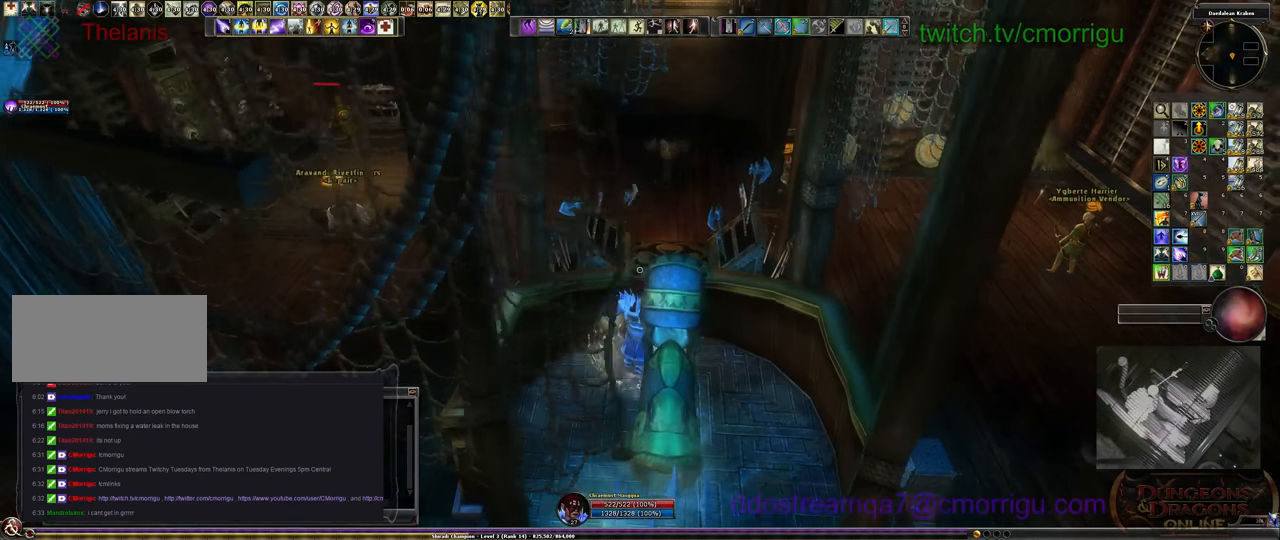
{"keys": ["w"], "events": [[67, "space", "down"], [334, "space", "up"]]}
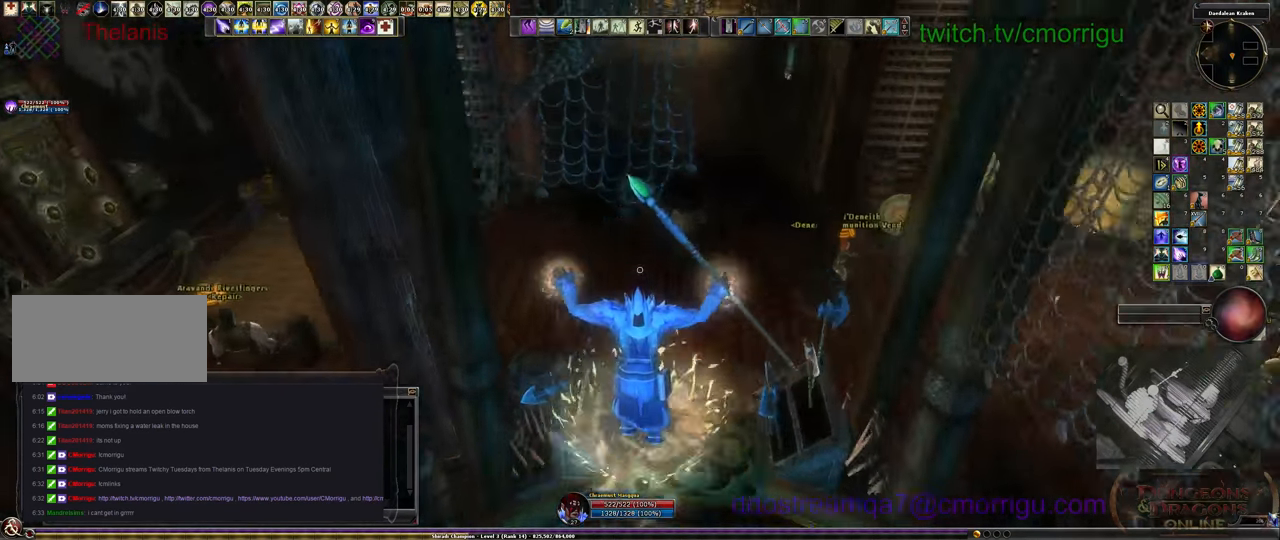
{"keys": ["w"], "events": []}
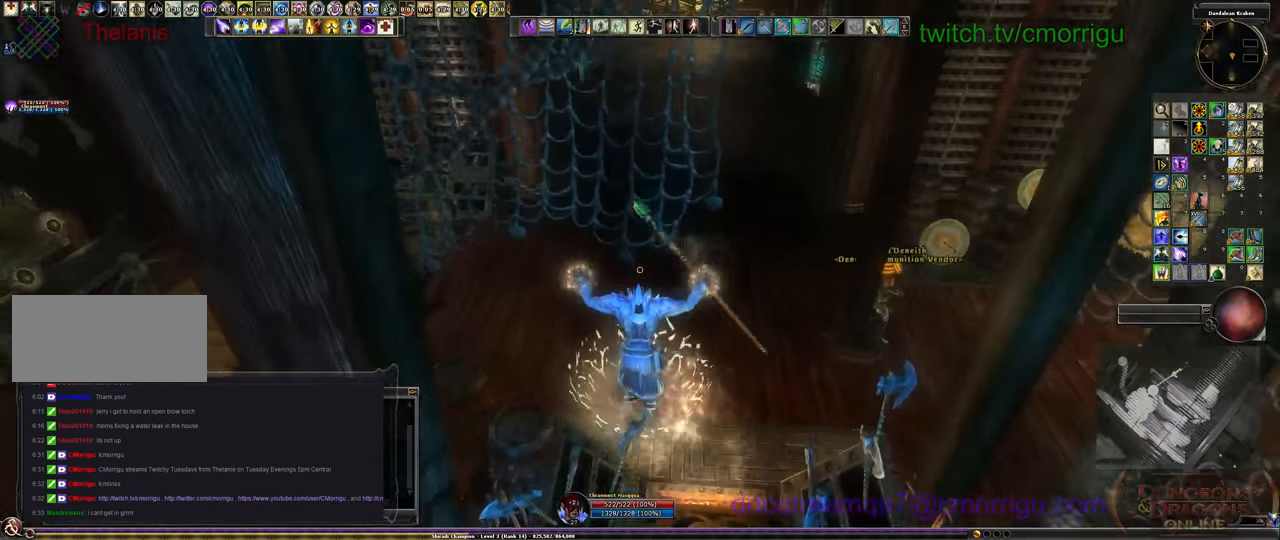
{"keys": ["w"], "events": []}
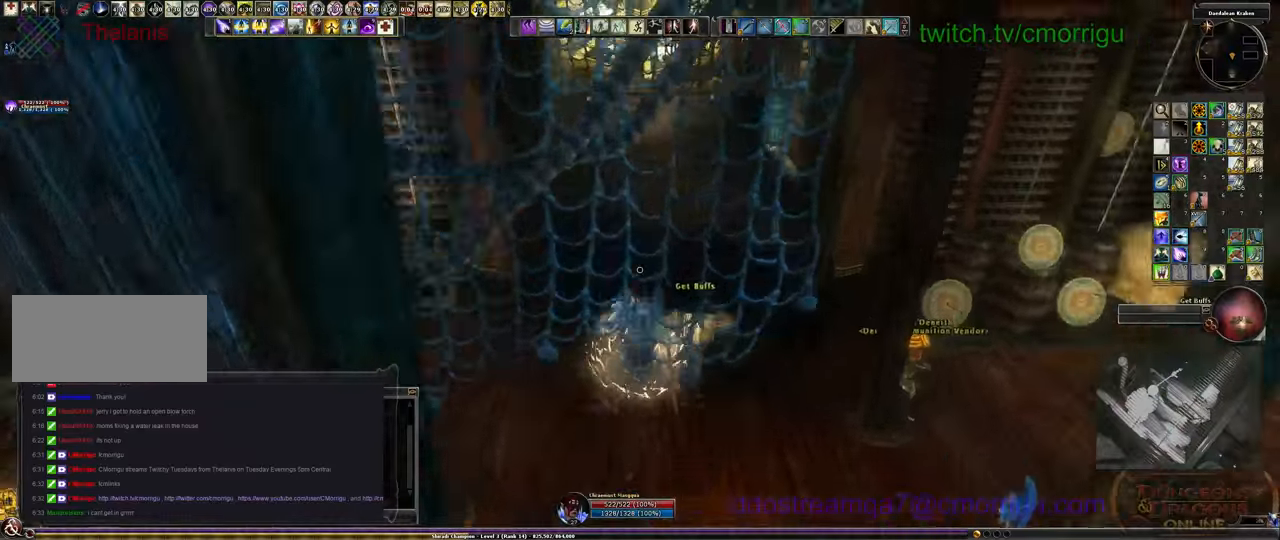
{"keys": ["w"], "events": []}
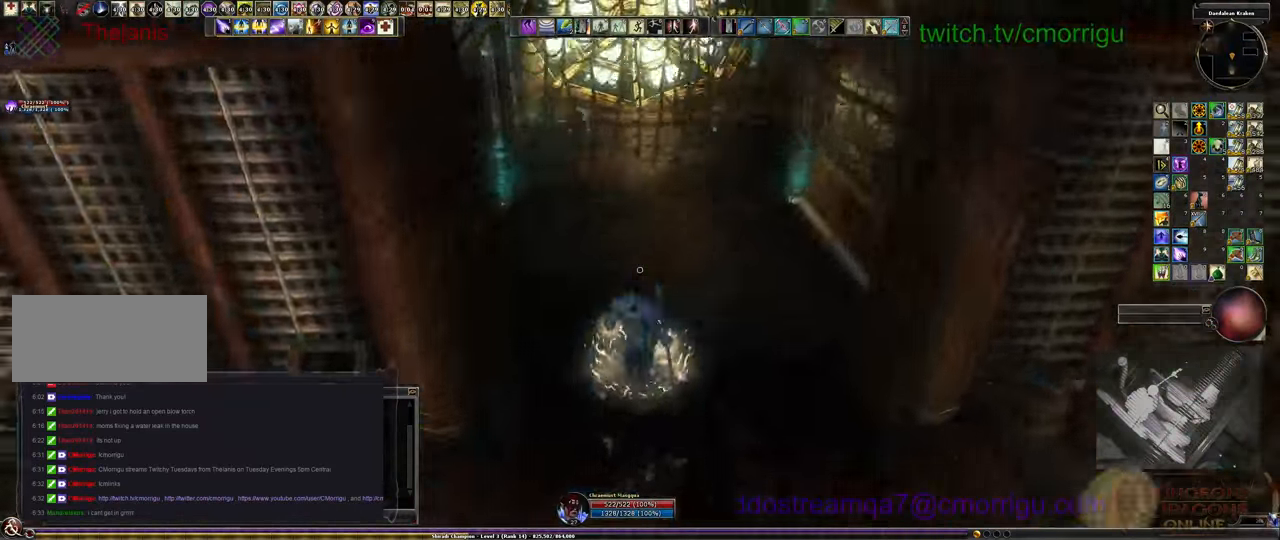
{"keys": ["w"], "events": []}
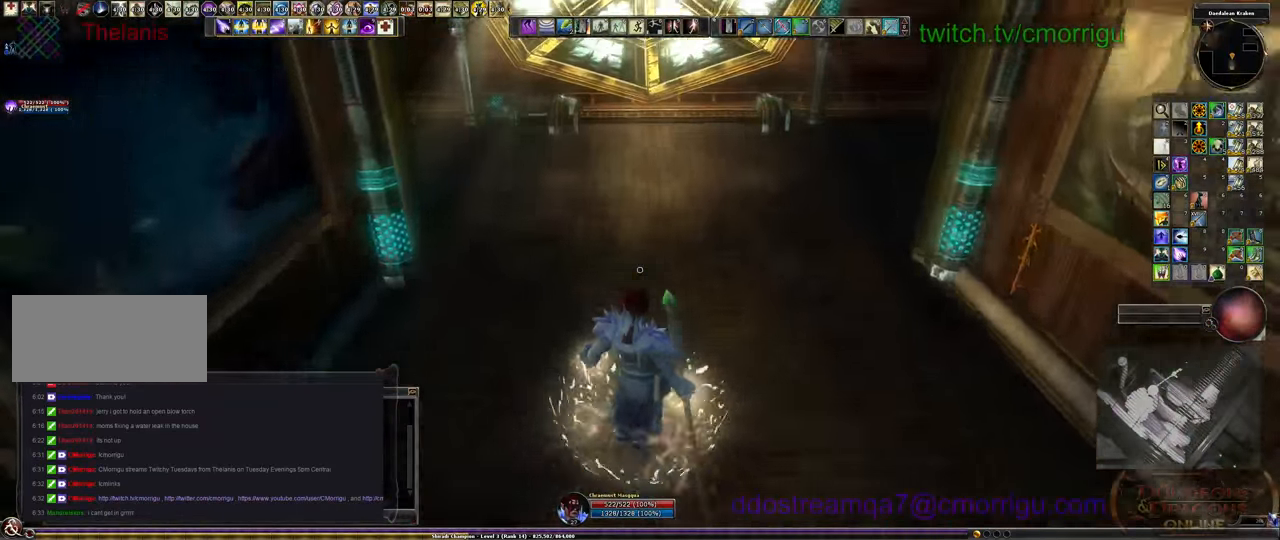
{"keys": ["w"], "events": []}
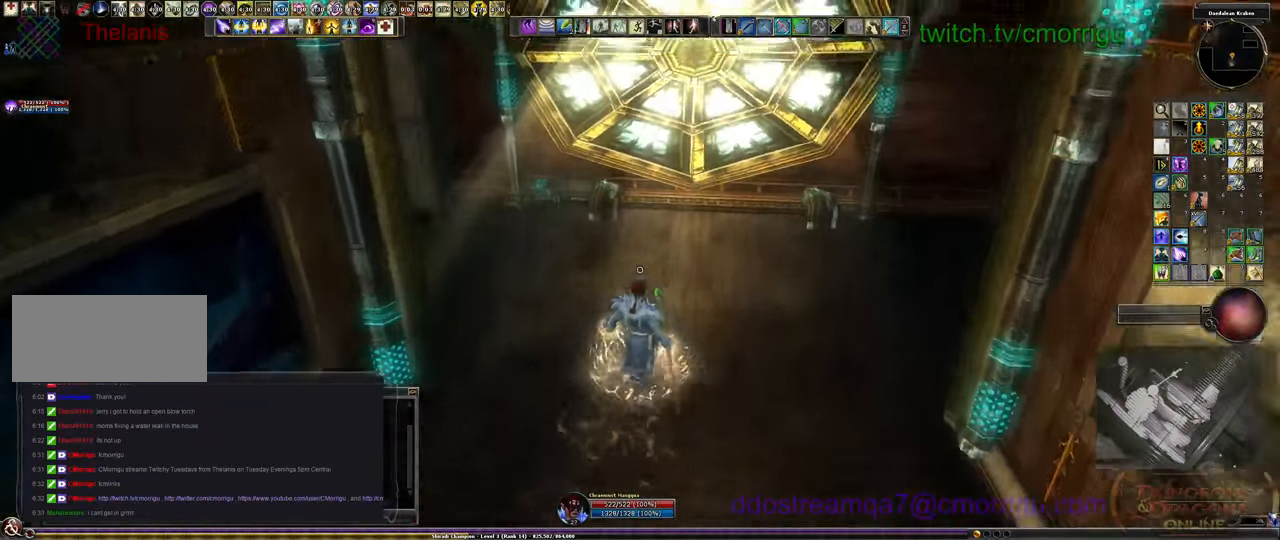
{"keys": ["w"], "events": []}
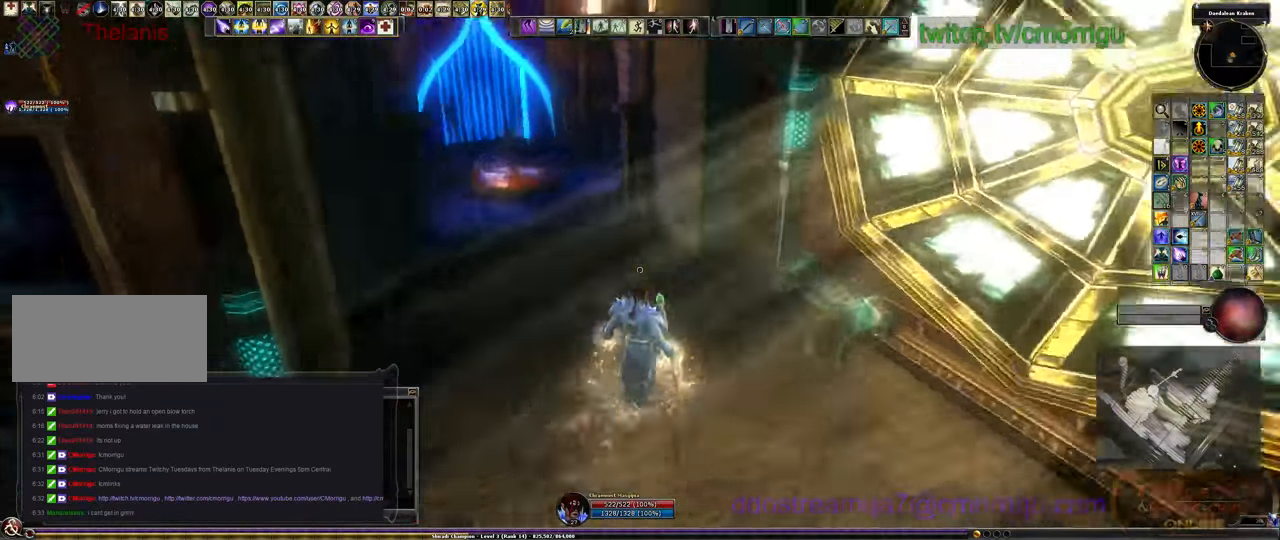
{"keys": ["w"], "events": []}
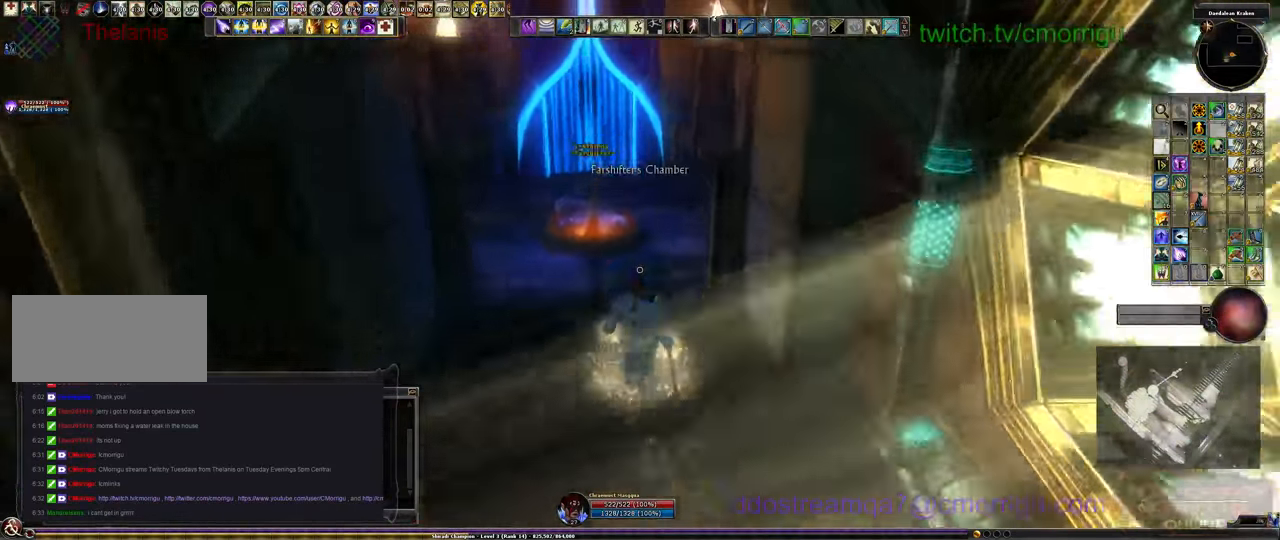
{"keys": ["w"], "events": []}
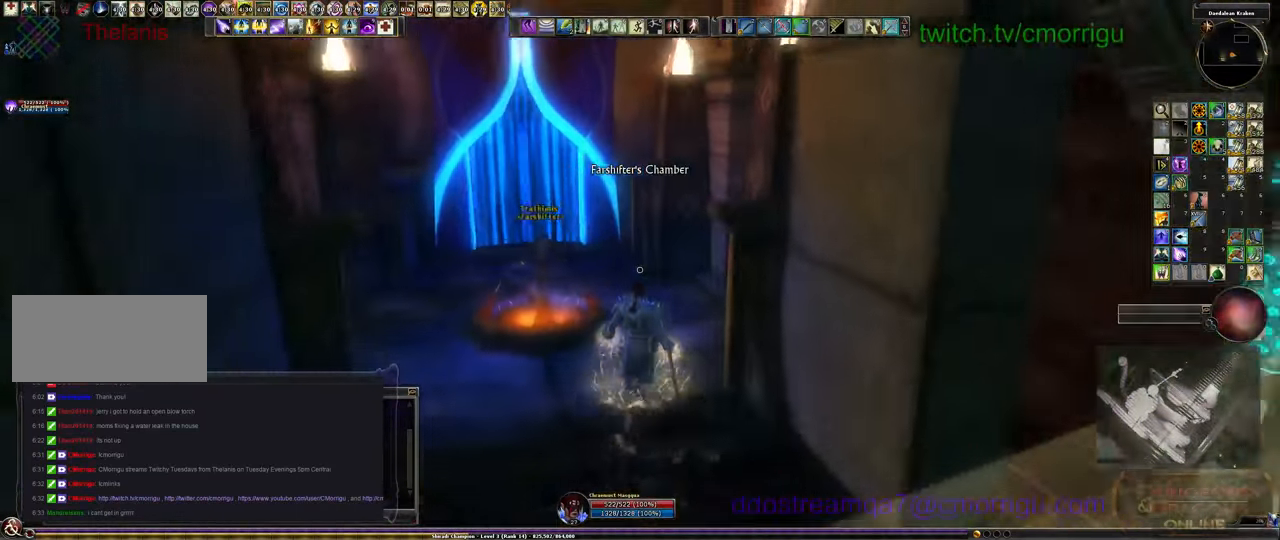
{"keys": ["a", "w"], "events": [[367, "a", "down"]]}
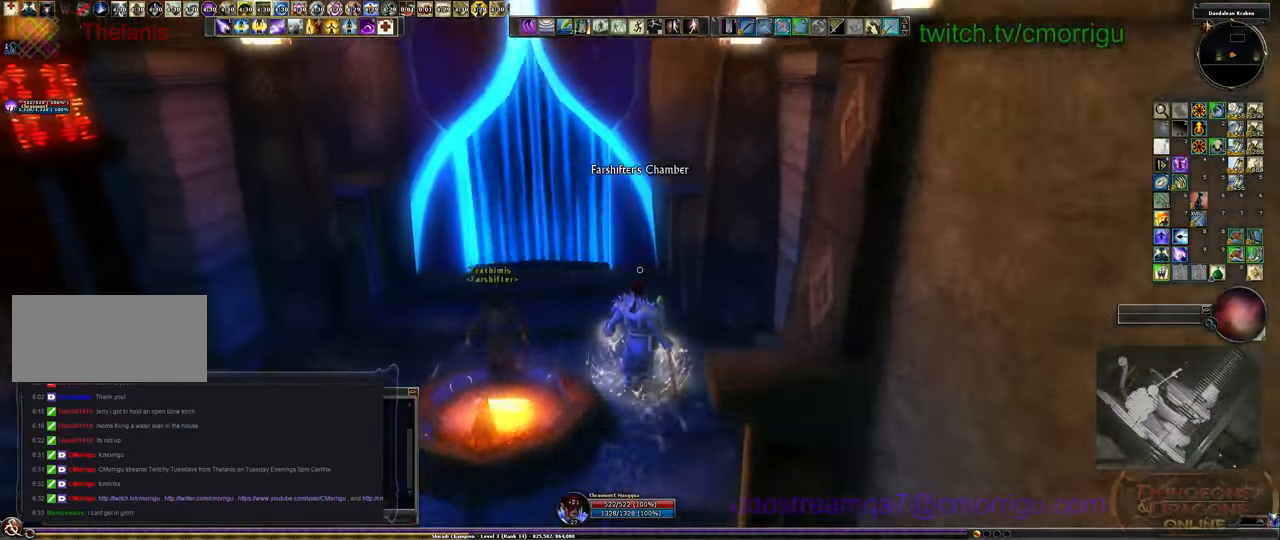
{"keys": [], "events": [[167, "a", "up"], [367, "w", "up"]]}
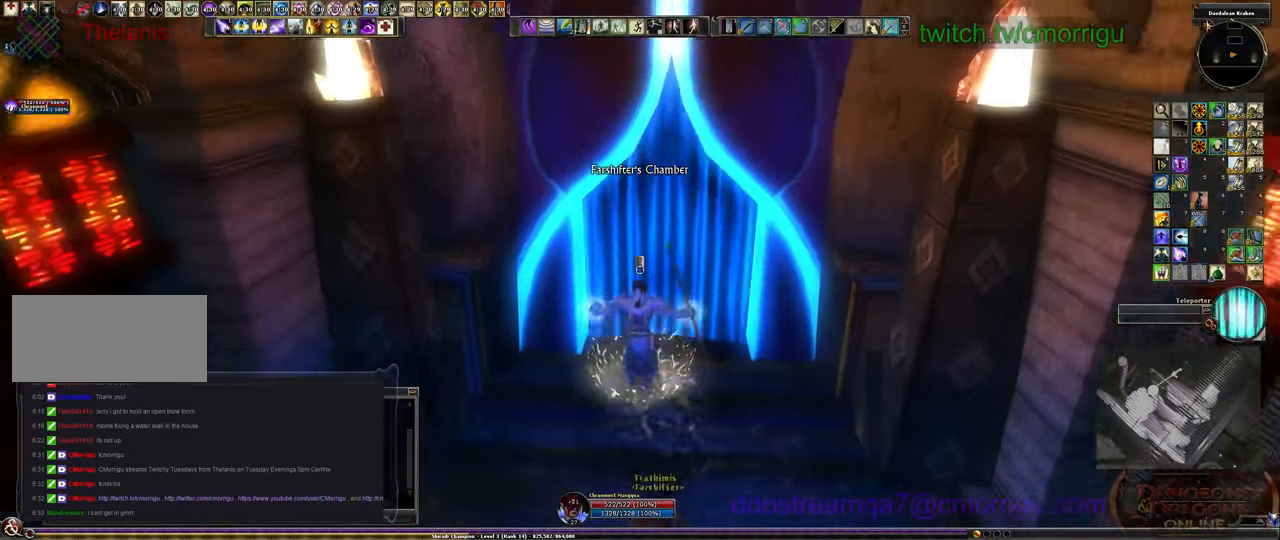
{"keys": [], "events": []}
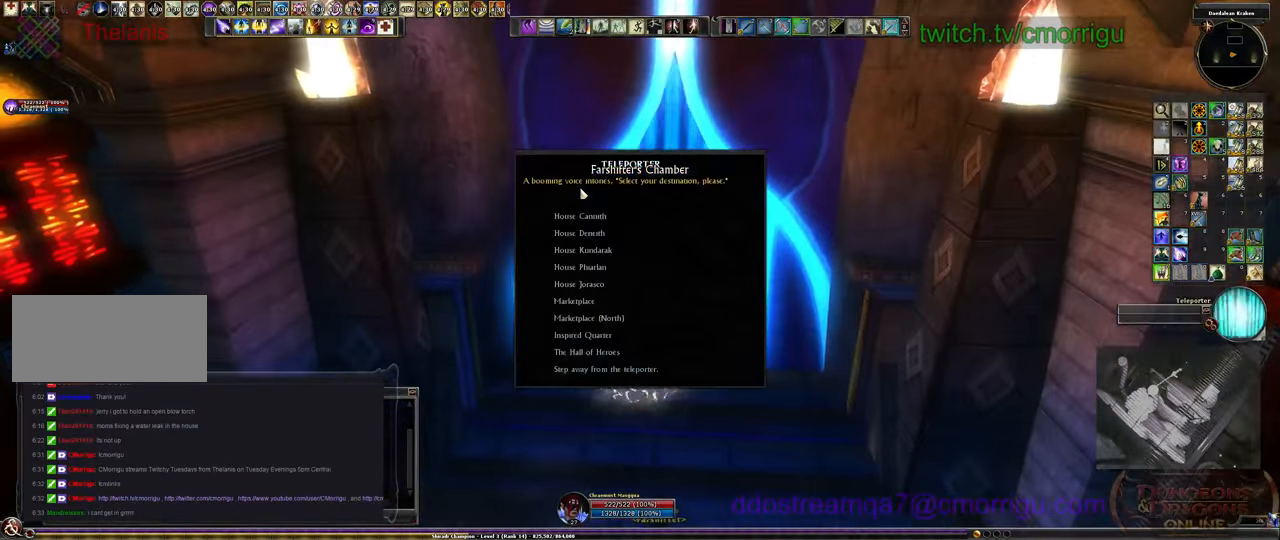
{"keys": [], "events": []}
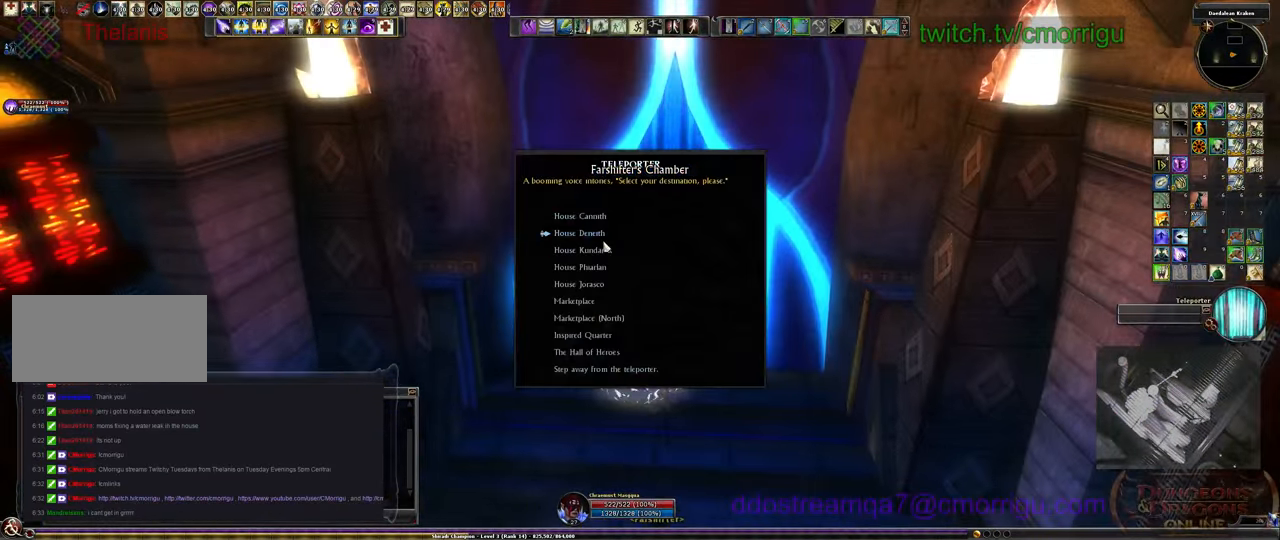
{"keys": [], "events": []}
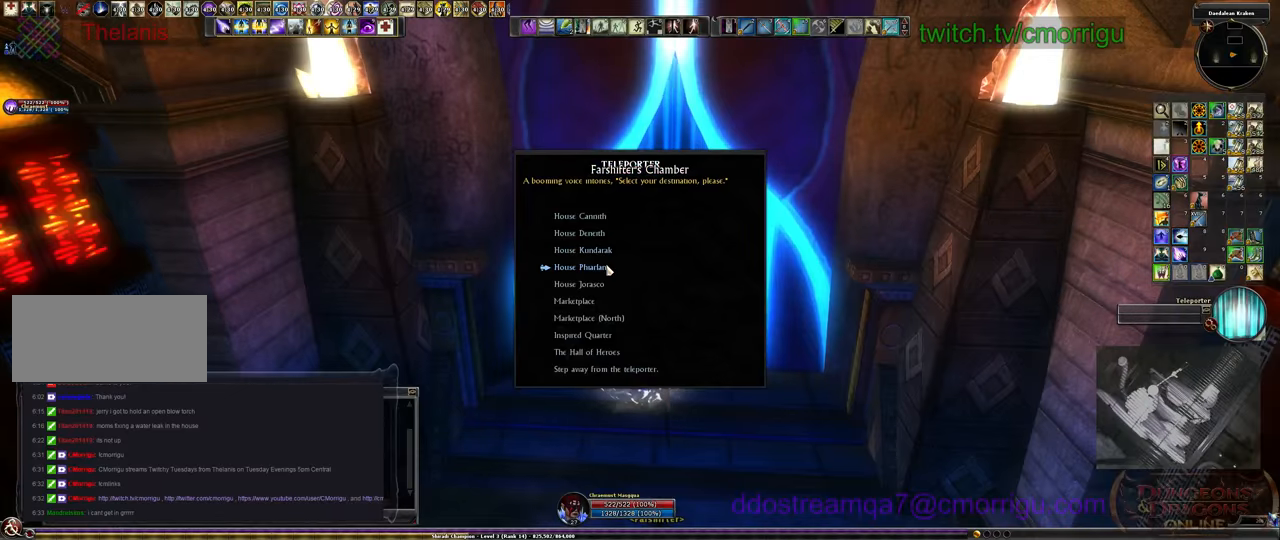
{"keys": [], "events": []}
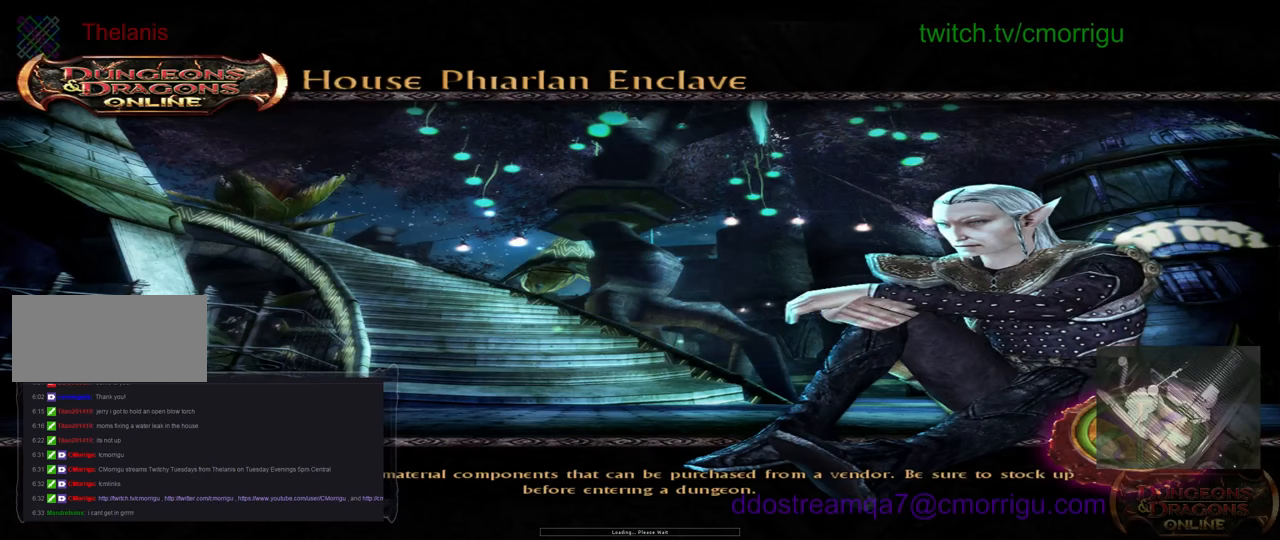
{"keys": [], "events": []}
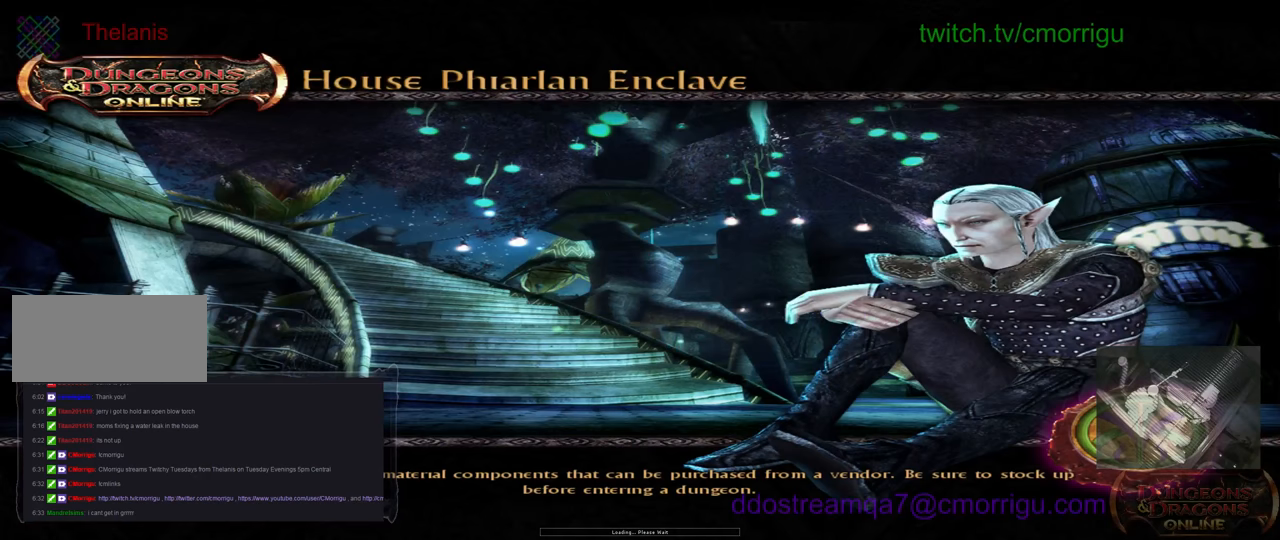
{"keys": [], "events": []}